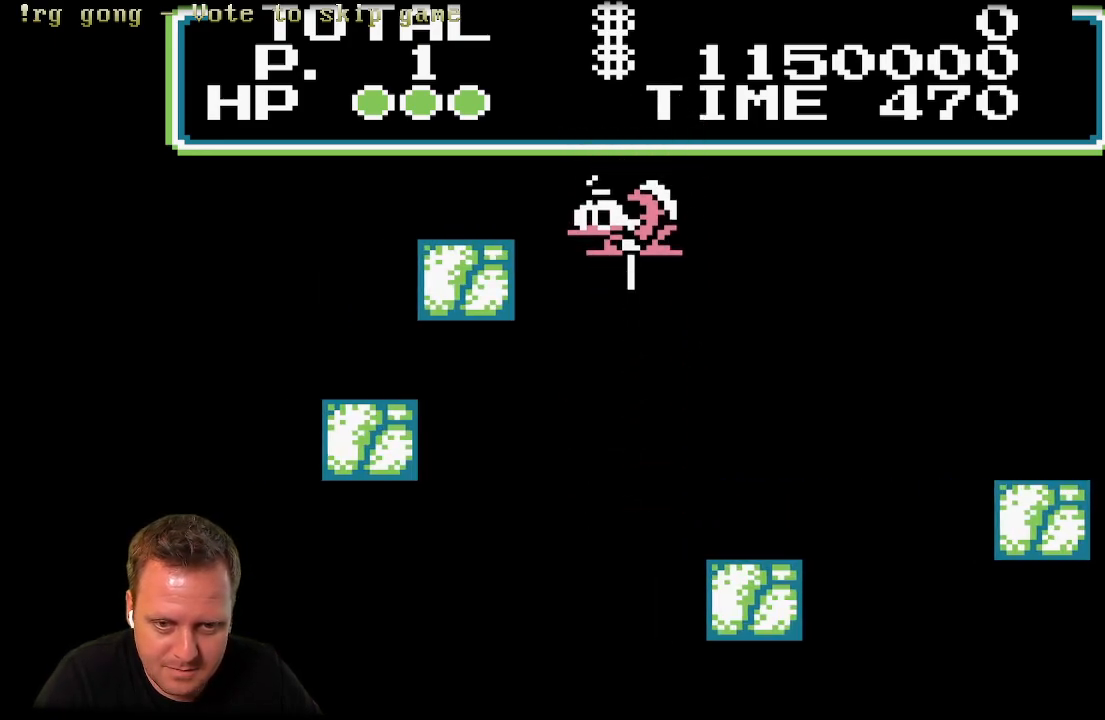
Gameplay with a controller (Xbox layout); each line is a JSON object with the inputs held at the frame after it. "events" lists button and stick changes between this image and that frame as [ms after this image, input, new state], when the widget could be followed in between.
{"buttons": ["X", "DPAD_RIGHT"], "left_stick": "center", "right_stick": "center", "events": [[33, "DPAD_LEFT", "up"], [33, "DPAD_UP", "down"], [50, "DPAD_RIGHT", "down"], [50, "DPAD_UP", "up"]]}
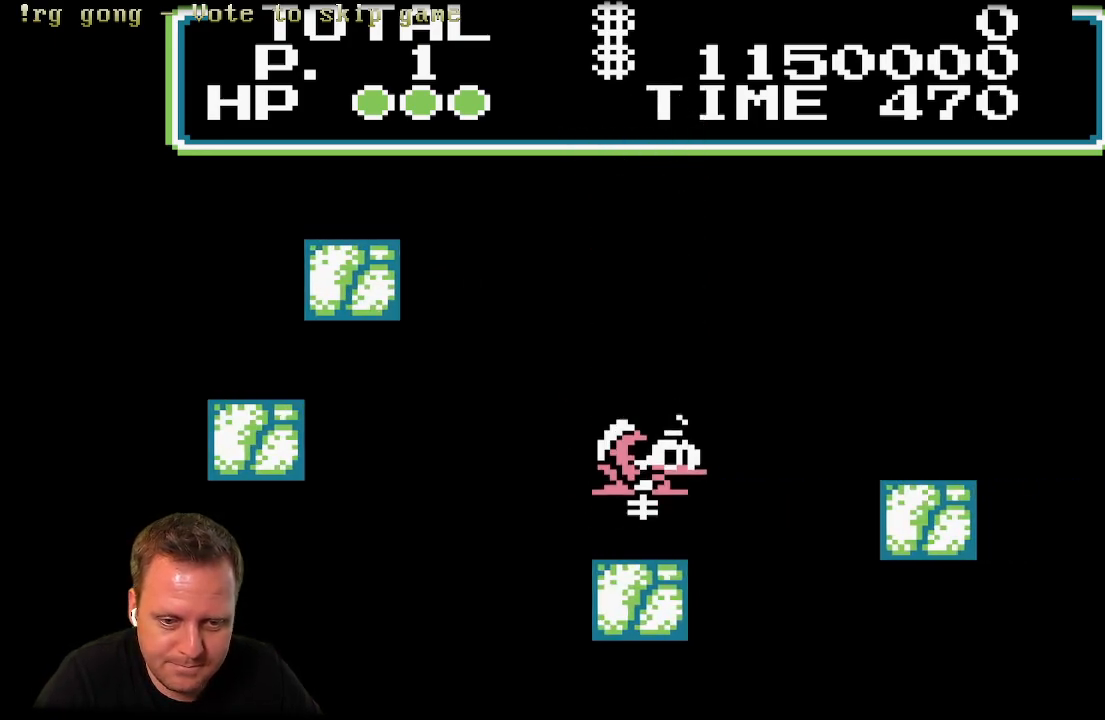
{"buttons": ["X", "DPAD_RIGHT"], "left_stick": "center", "right_stick": "center", "events": []}
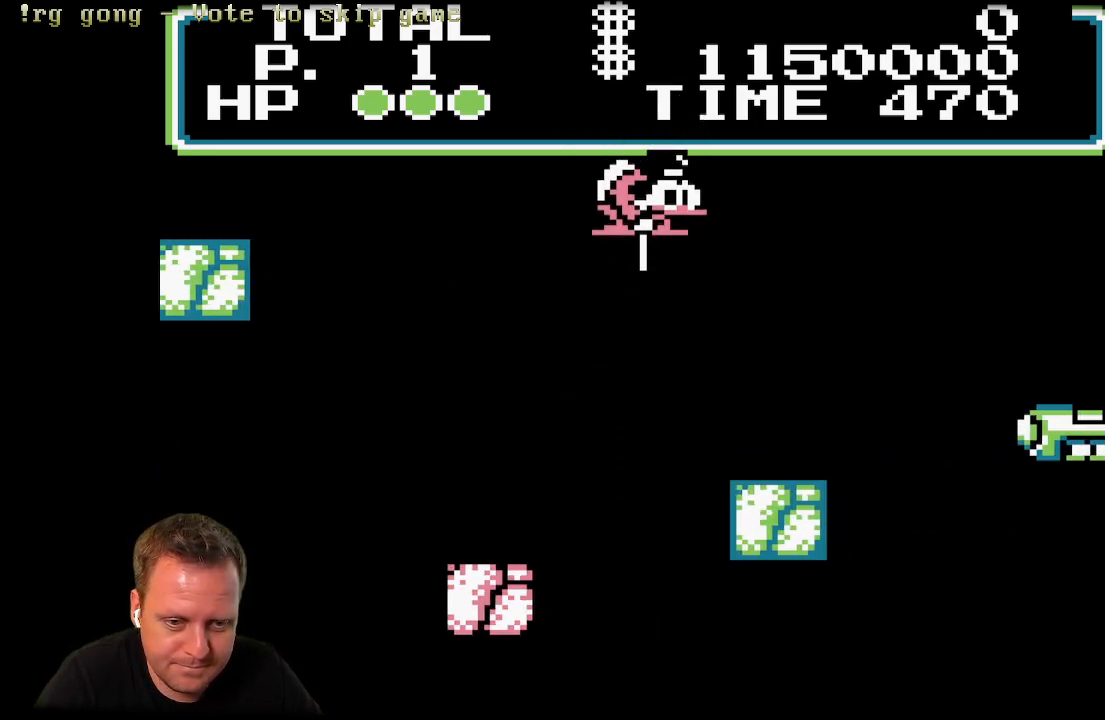
{"buttons": ["X"], "left_stick": "center", "right_stick": "center", "events": [[367, "DPAD_RIGHT", "up"]]}
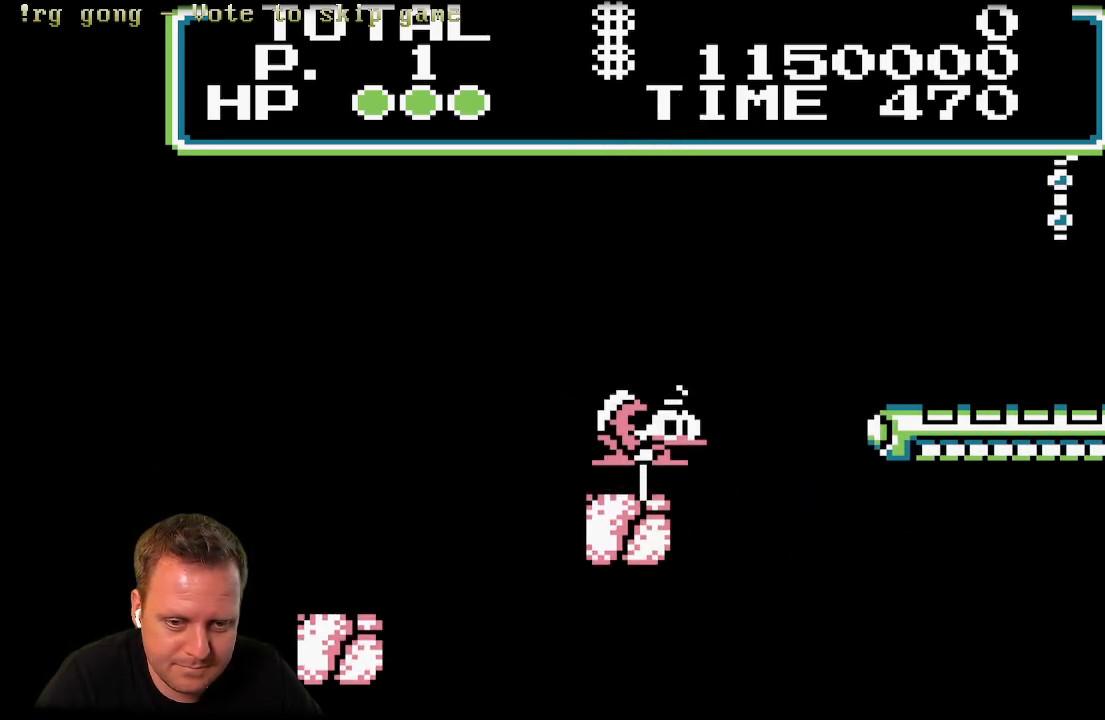
{"buttons": ["X"], "left_stick": "center", "right_stick": "center", "events": []}
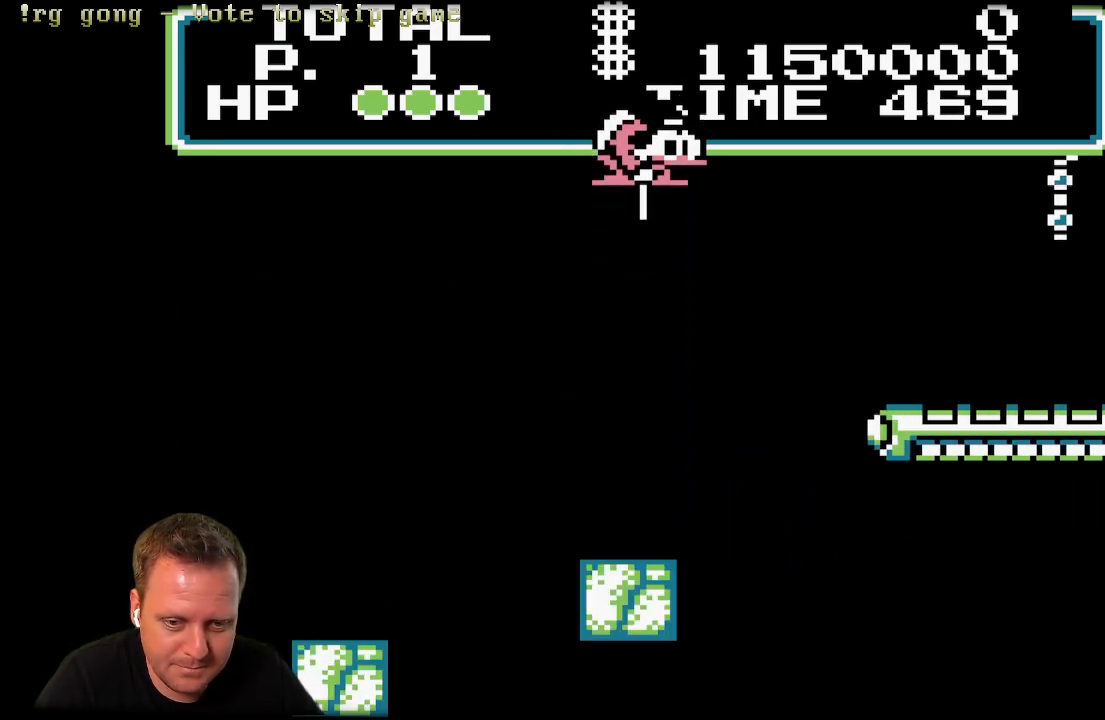
{"buttons": ["X", "DPAD_RIGHT"], "left_stick": "center", "right_stick": "center", "events": [[267, "DPAD_RIGHT", "down"]]}
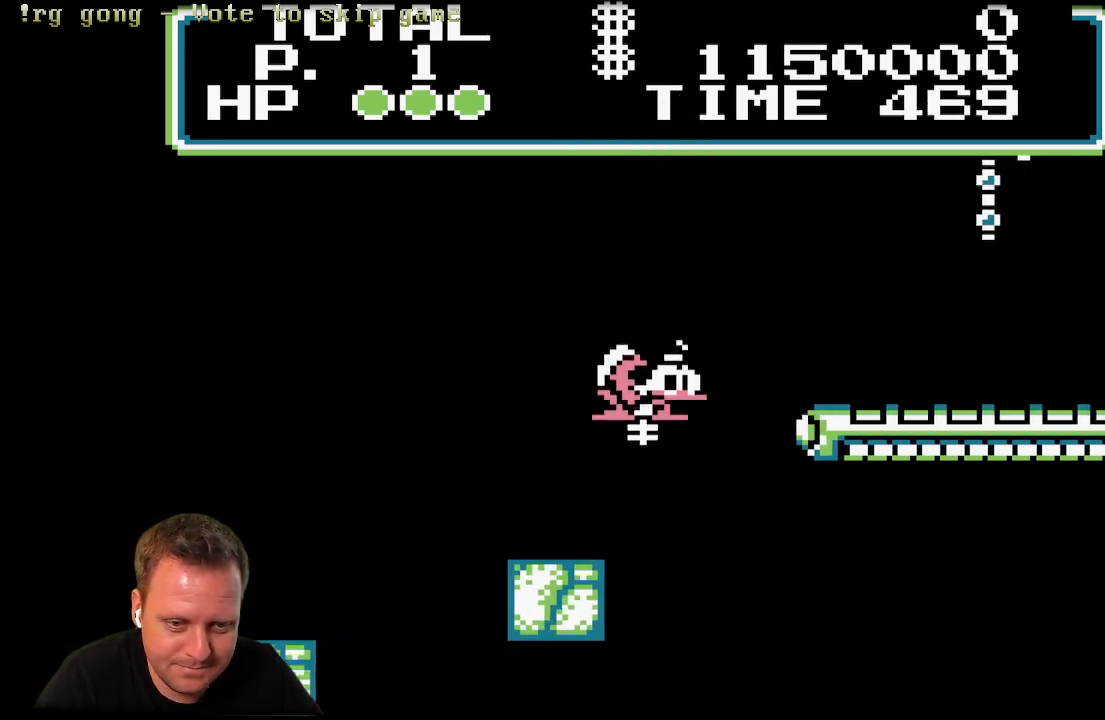
{"buttons": ["DPAD_RIGHT"], "left_stick": "center", "right_stick": "center", "events": [[417, "X", "up"]]}
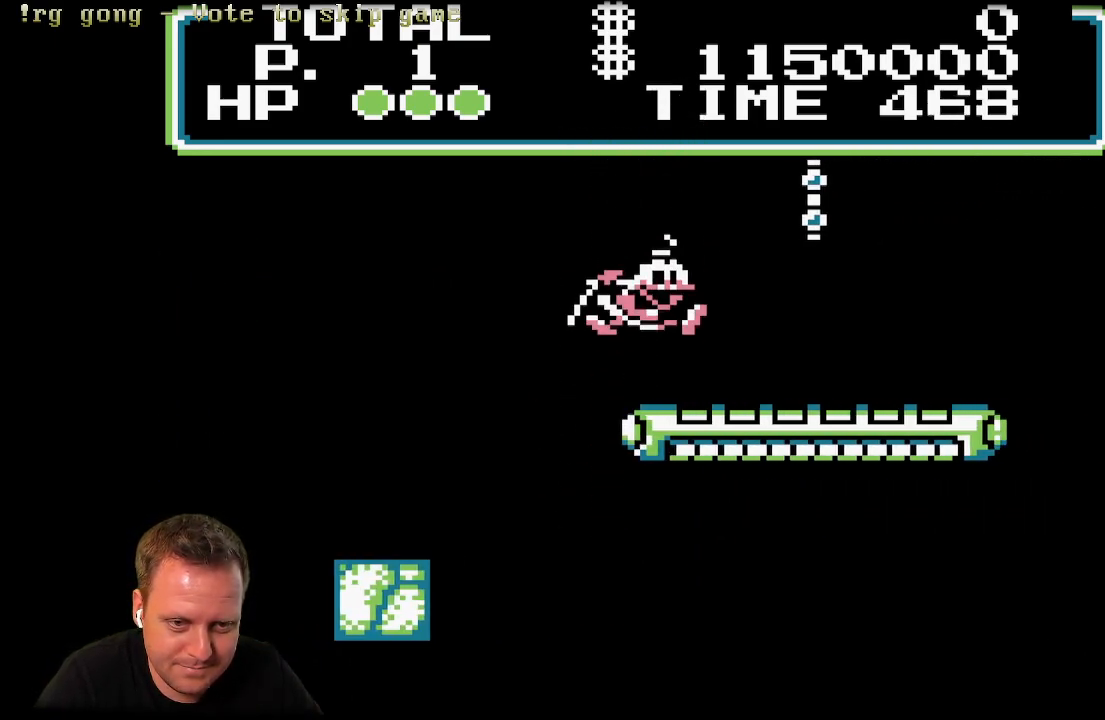
{"buttons": ["A", "DPAD_UP"], "left_stick": "center", "right_stick": "center", "events": [[150, "A", "down"], [283, "DPAD_UP", "down"], [367, "DPAD_RIGHT", "up"]]}
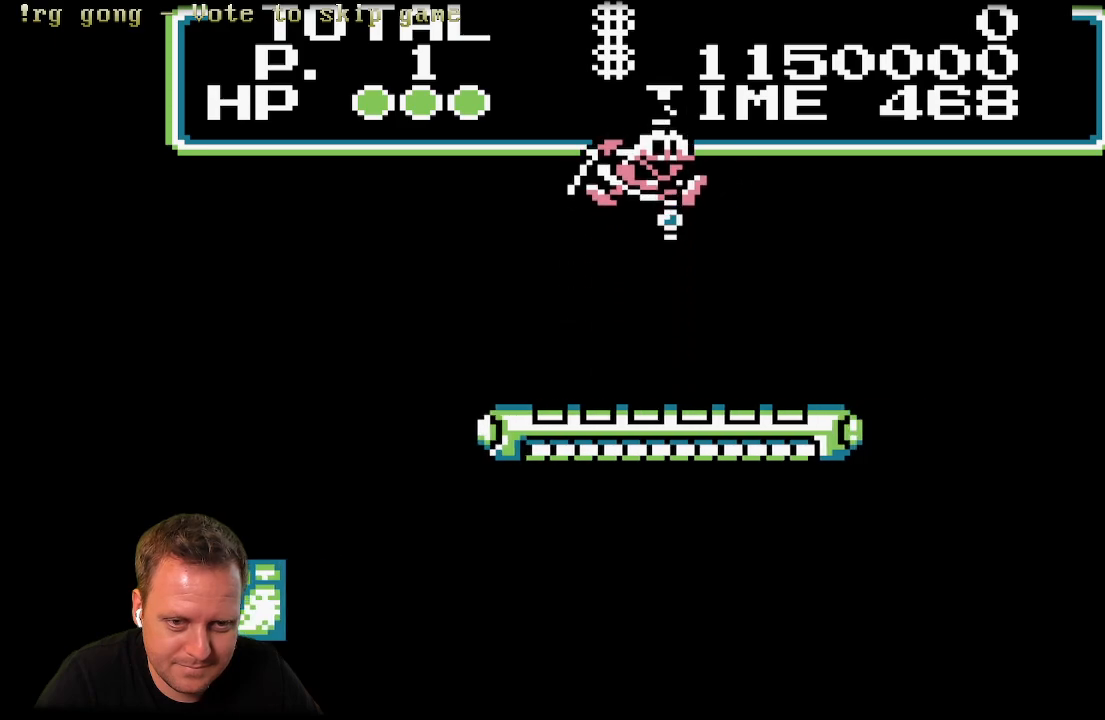
{"buttons": ["DPAD_UP"], "left_stick": "center", "right_stick": "center", "events": [[83, "A", "up"]]}
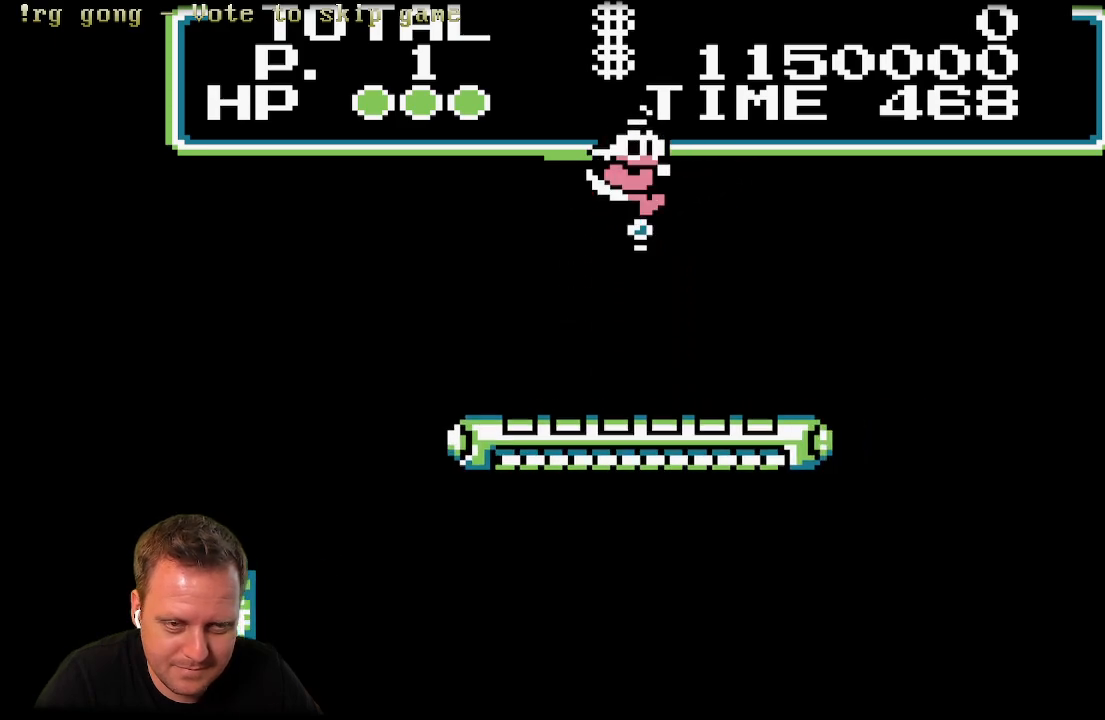
{"buttons": [], "left_stick": "center", "right_stick": "center", "events": [[183, "DPAD_UP", "up"]]}
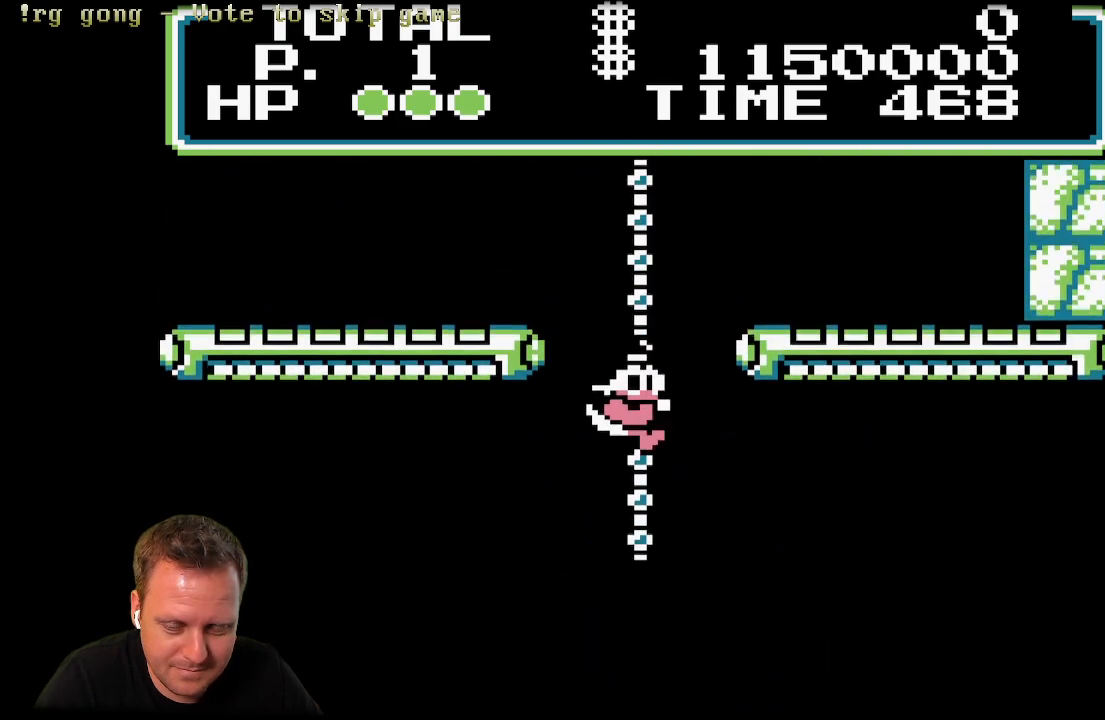
{"buttons": [], "left_stick": "center", "right_stick": "center", "events": []}
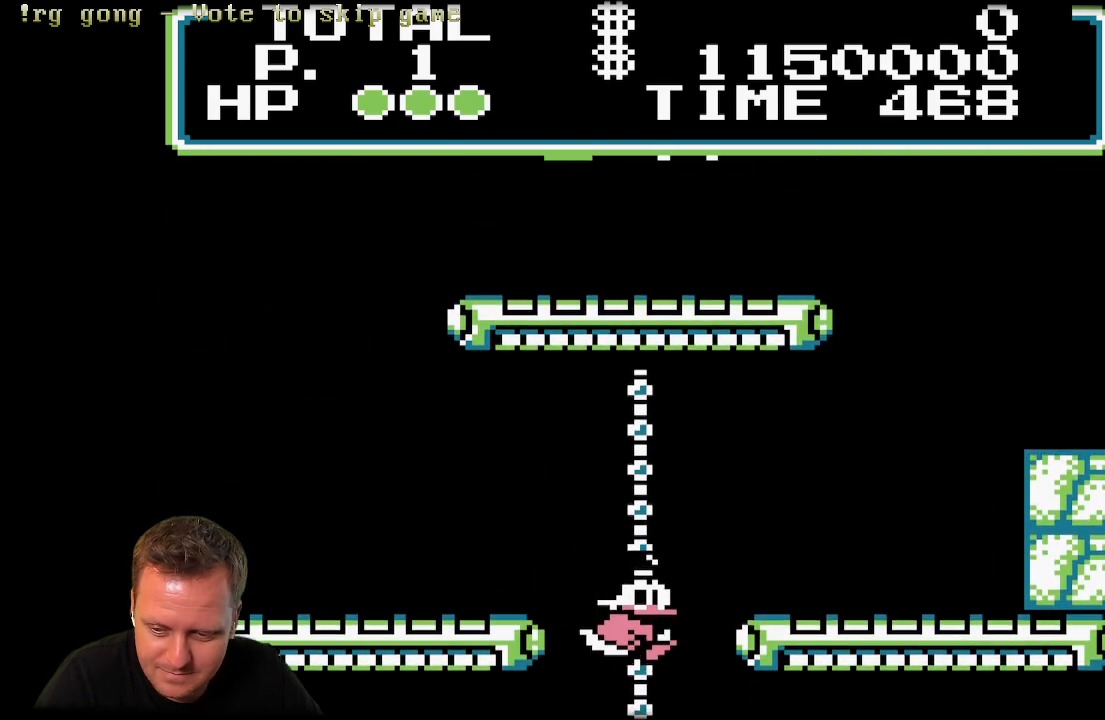
{"buttons": ["DPAD_LEFT"], "left_stick": "center", "right_stick": "center", "events": [[100, "A", "down"], [100, "DPAD_LEFT", "down"], [117, "A", "up"], [200, "A", "down"], [300, "A", "up"], [350, "A", "down"], [467, "A", "up"]]}
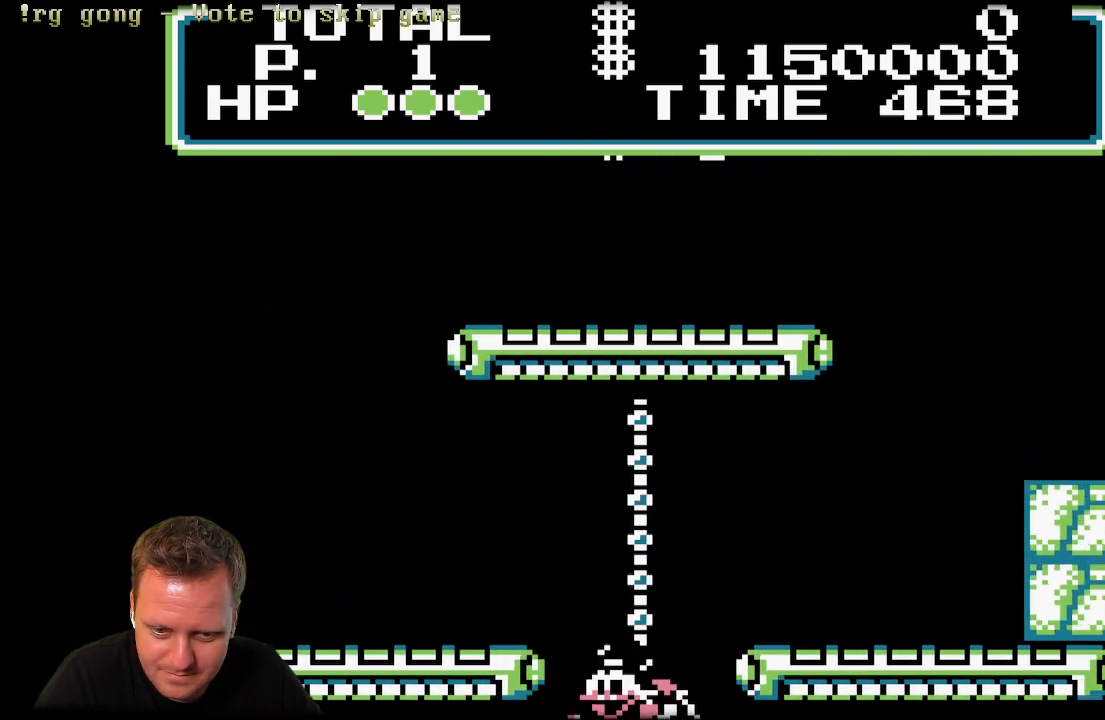
{"buttons": [], "left_stick": "center", "right_stick": "center", "events": [[17, "DPAD_LEFT", "up"]]}
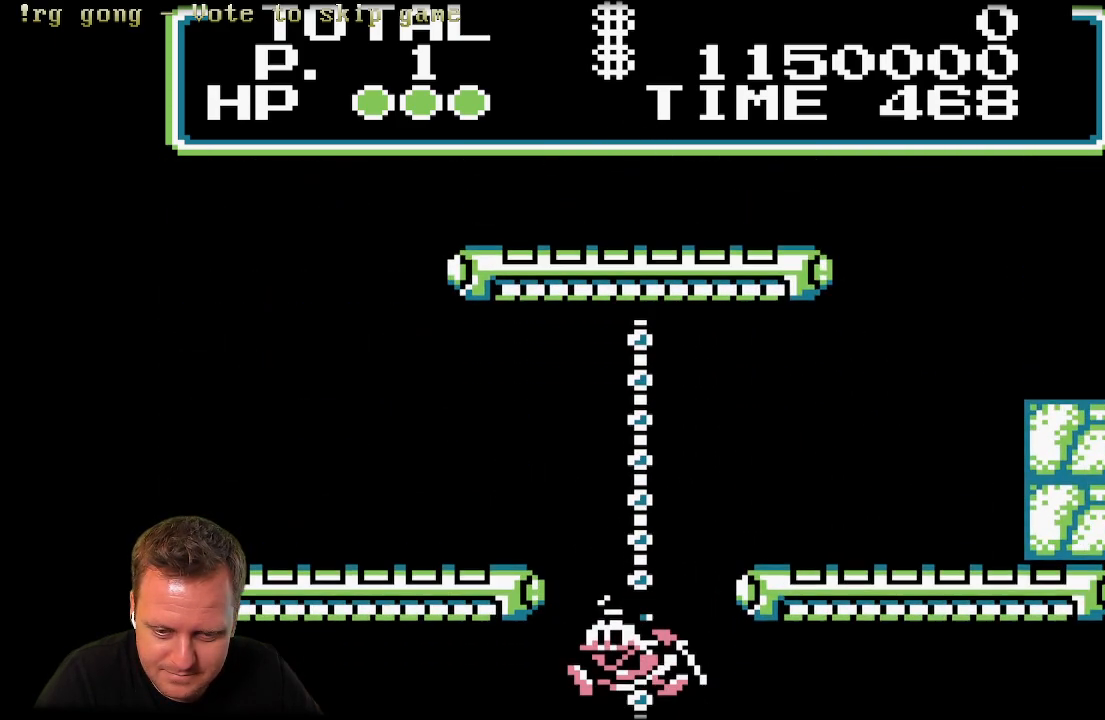
{"buttons": [], "left_stick": "center", "right_stick": "center", "events": []}
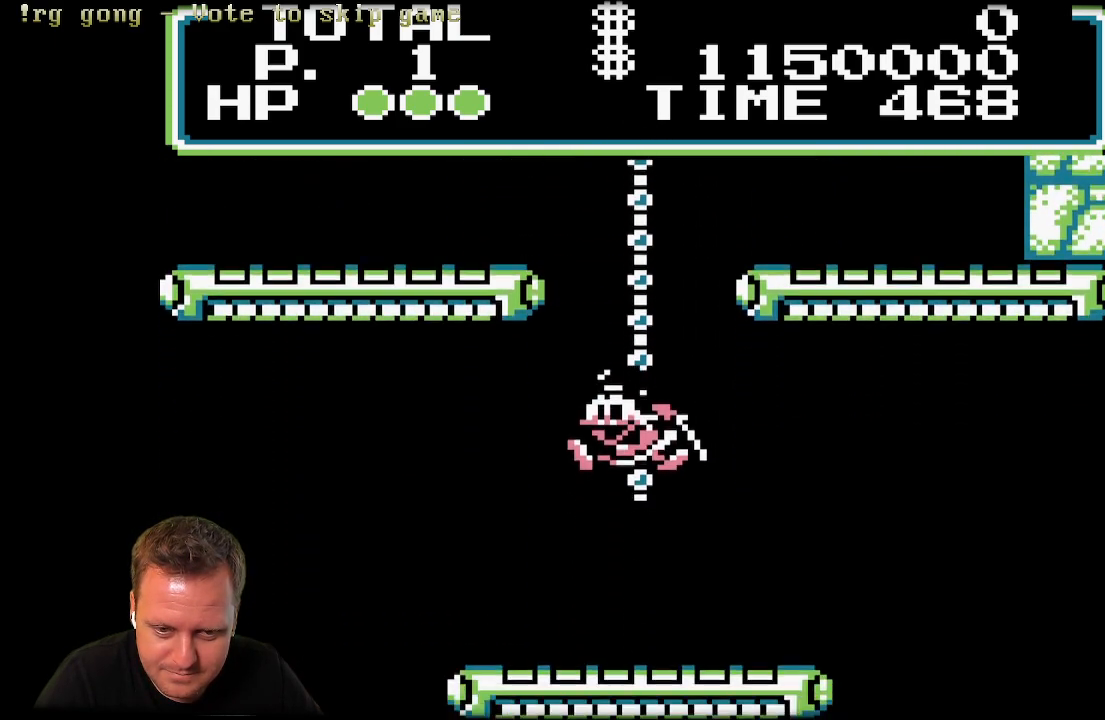
{"buttons": [], "left_stick": "center", "right_stick": "center", "events": []}
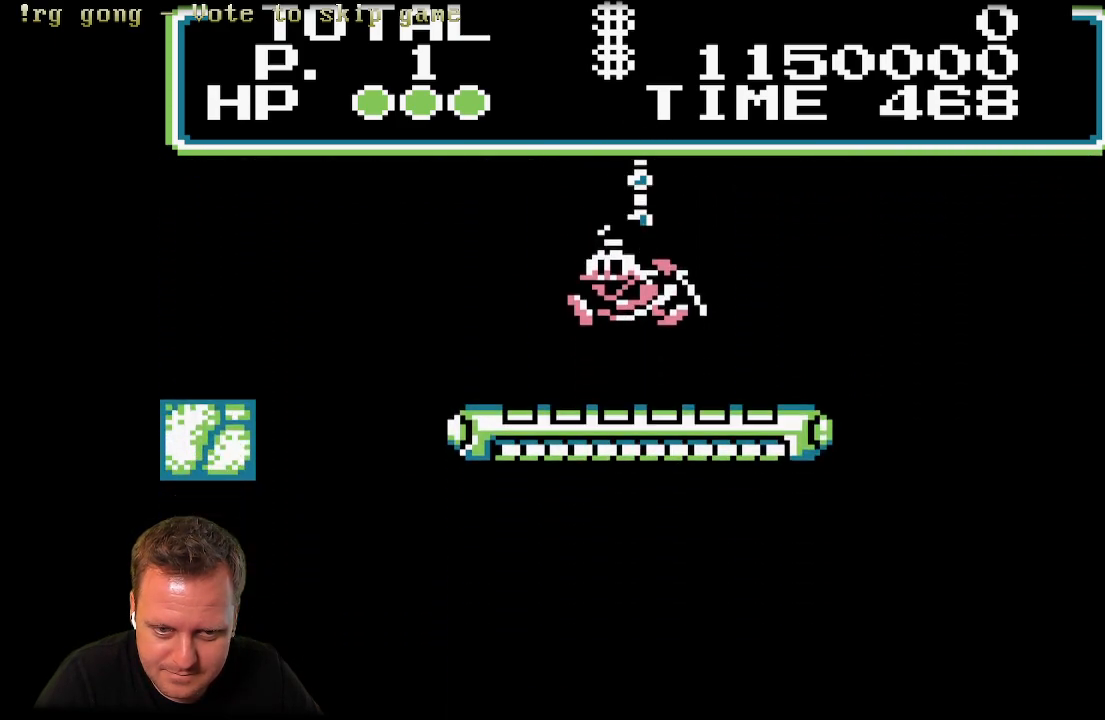
{"buttons": ["DPAD_LEFT"], "left_stick": "center", "right_stick": "center", "events": [[333, "DPAD_LEFT", "down"]]}
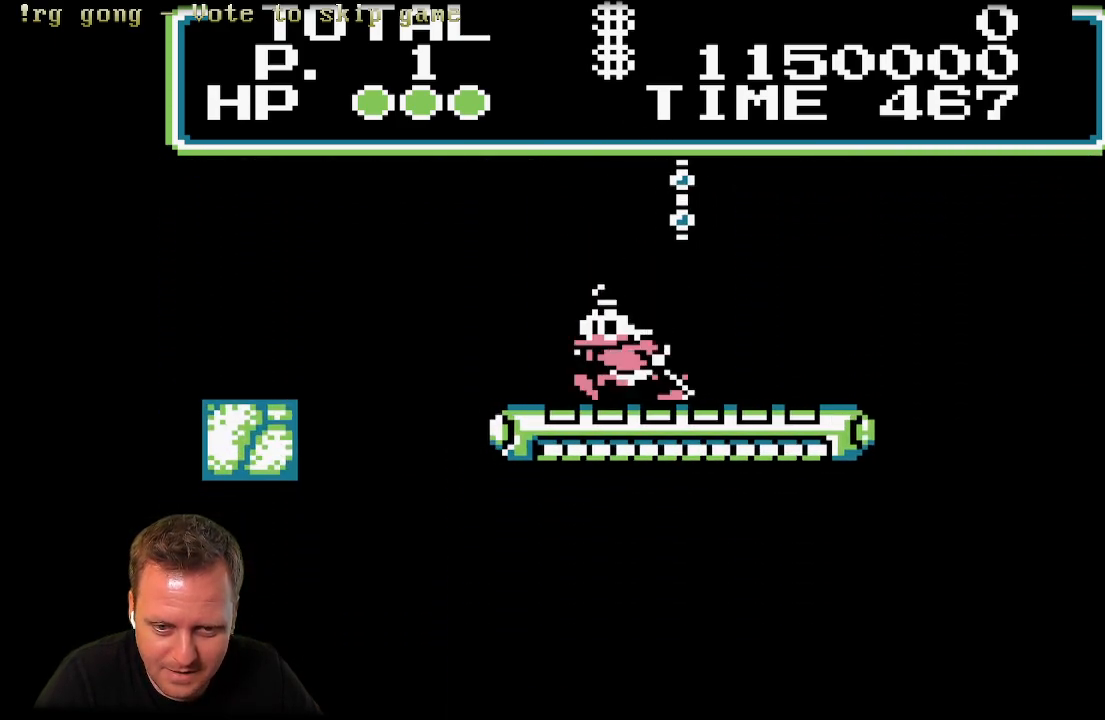
{"buttons": ["A", "DPAD_LEFT"], "left_stick": "center", "right_stick": "center", "events": [[217, "A", "down"]]}
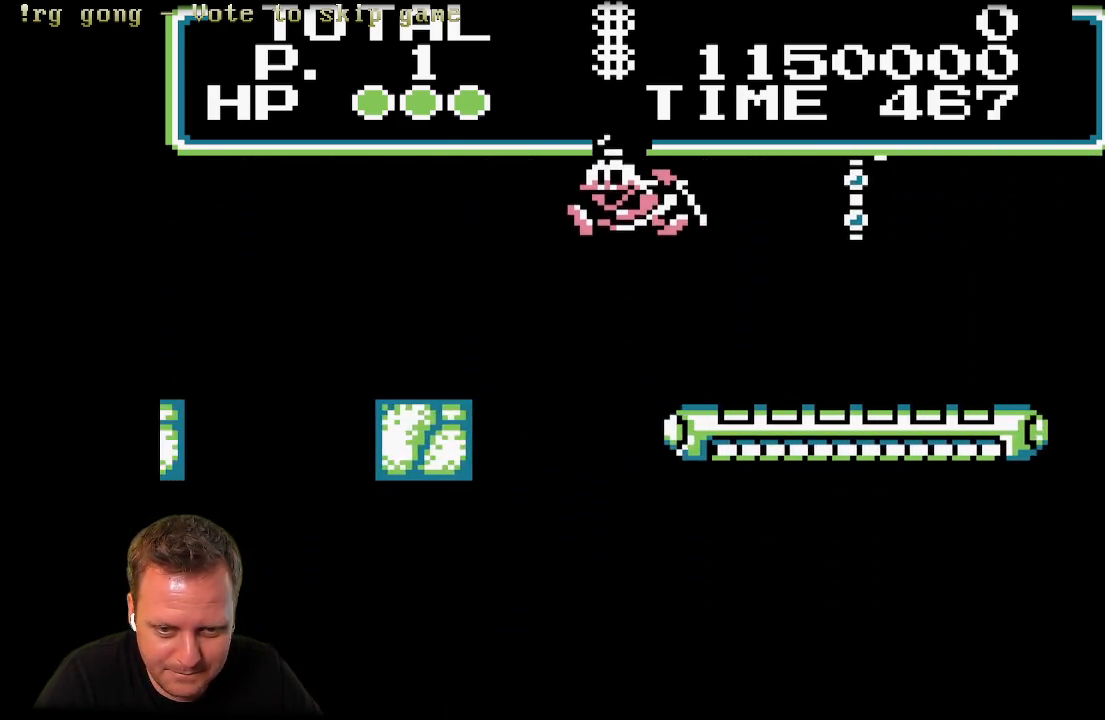
{"buttons": ["A", "X", "DPAD_LEFT"], "left_stick": "center", "right_stick": "center", "events": [[183, "X", "down"]]}
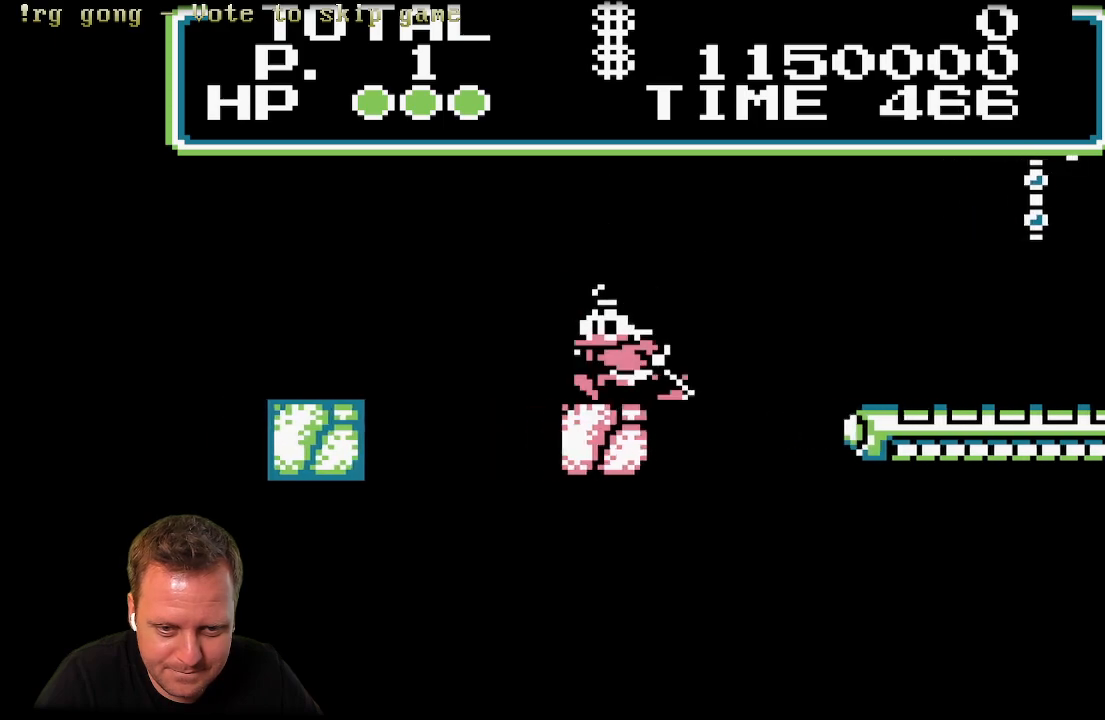
{"buttons": [], "left_stick": "center", "right_stick": "center", "events": [[117, "DPAD_LEFT", "up"], [217, "A", "up"], [250, "X", "up"]]}
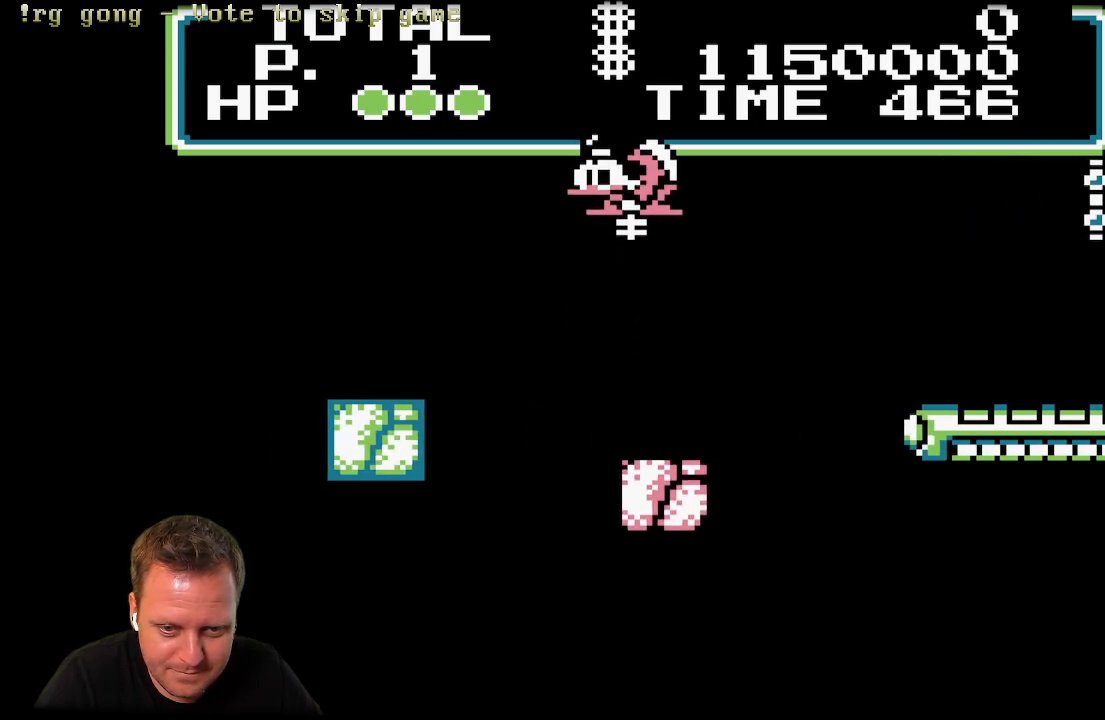
{"buttons": ["X", "DPAD_LEFT"], "left_stick": "center", "right_stick": "center", "events": [[150, "X", "down"], [350, "DPAD_LEFT", "down"]]}
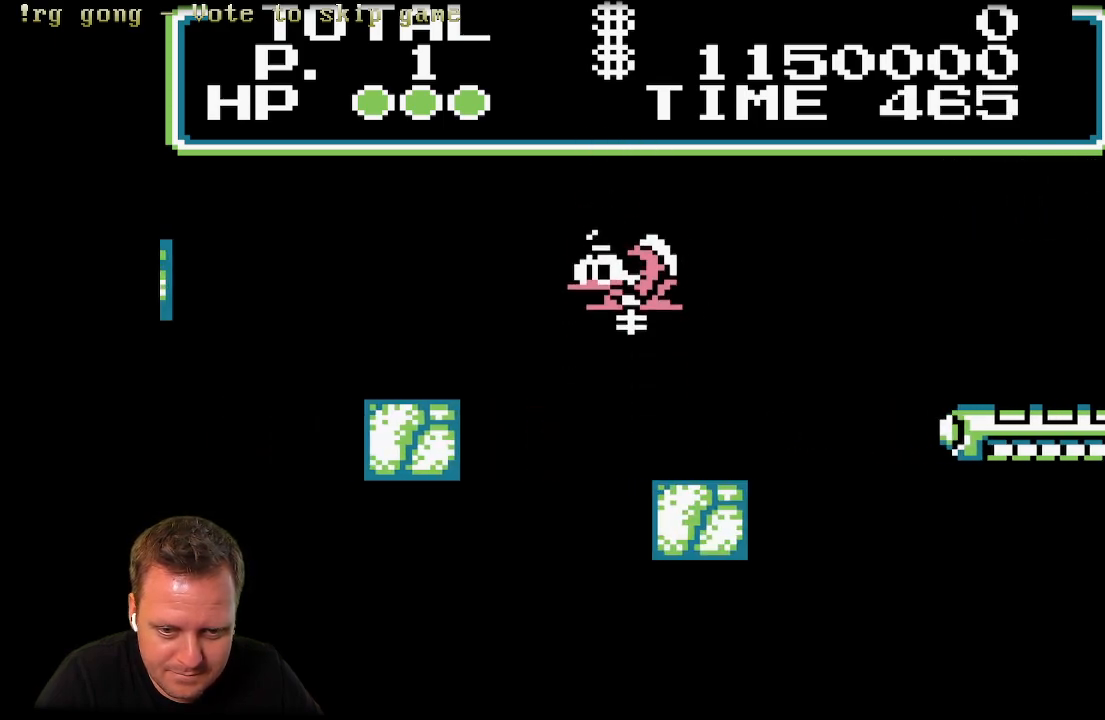
{"buttons": ["X", "DPAD_LEFT"], "left_stick": "center", "right_stick": "center", "events": []}
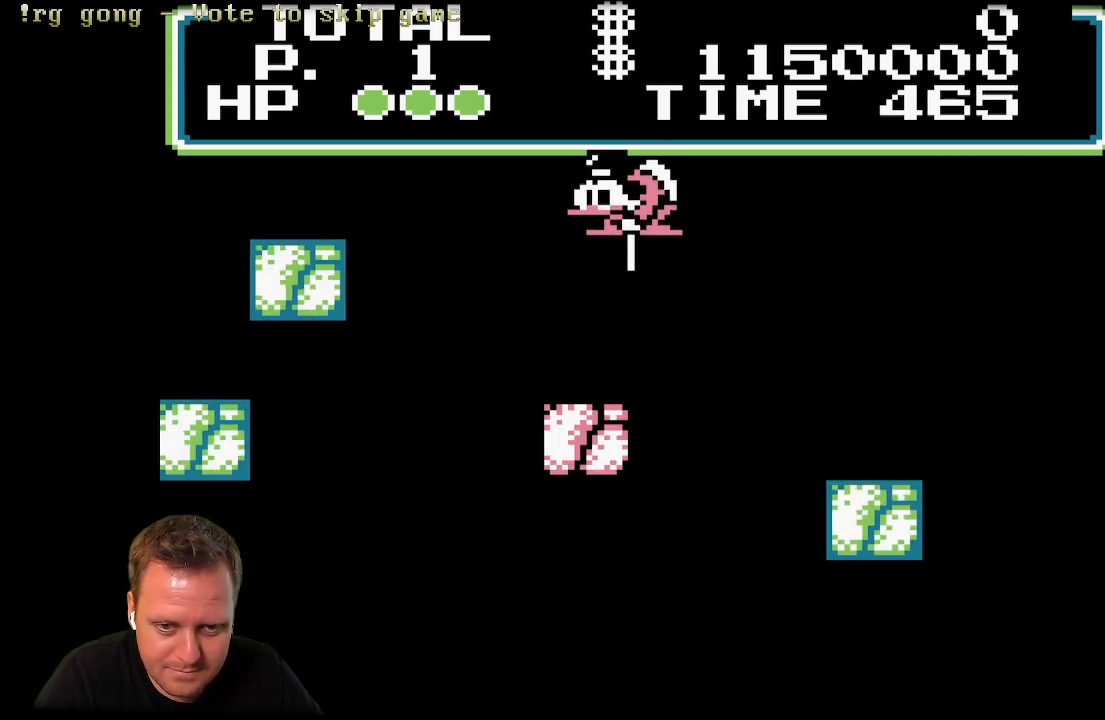
{"buttons": ["X"], "left_stick": "center", "right_stick": "center", "events": [[267, "DPAD_UP", "down"], [300, "DPAD_LEFT", "up"], [300, "DPAD_RIGHT", "down"], [317, "DPAD_UP", "up"], [467, "DPAD_RIGHT", "up"]]}
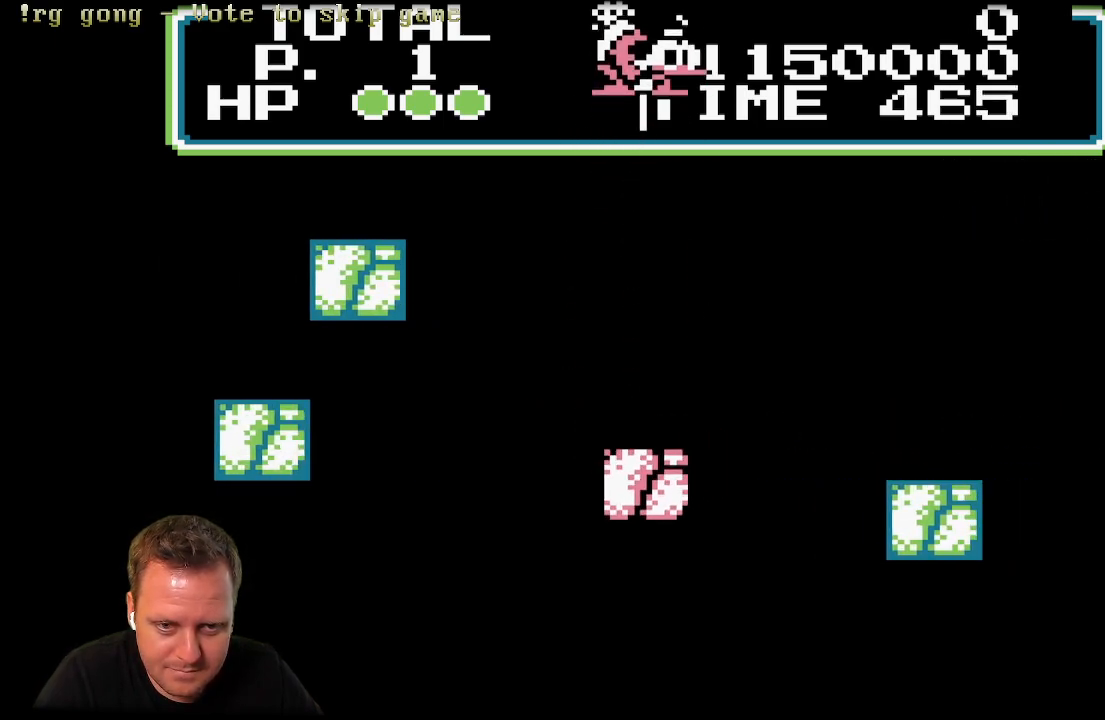
{"buttons": ["X", "DPAD_LEFT"], "left_stick": "center", "right_stick": "center", "events": [[333, "DPAD_LEFT", "down"]]}
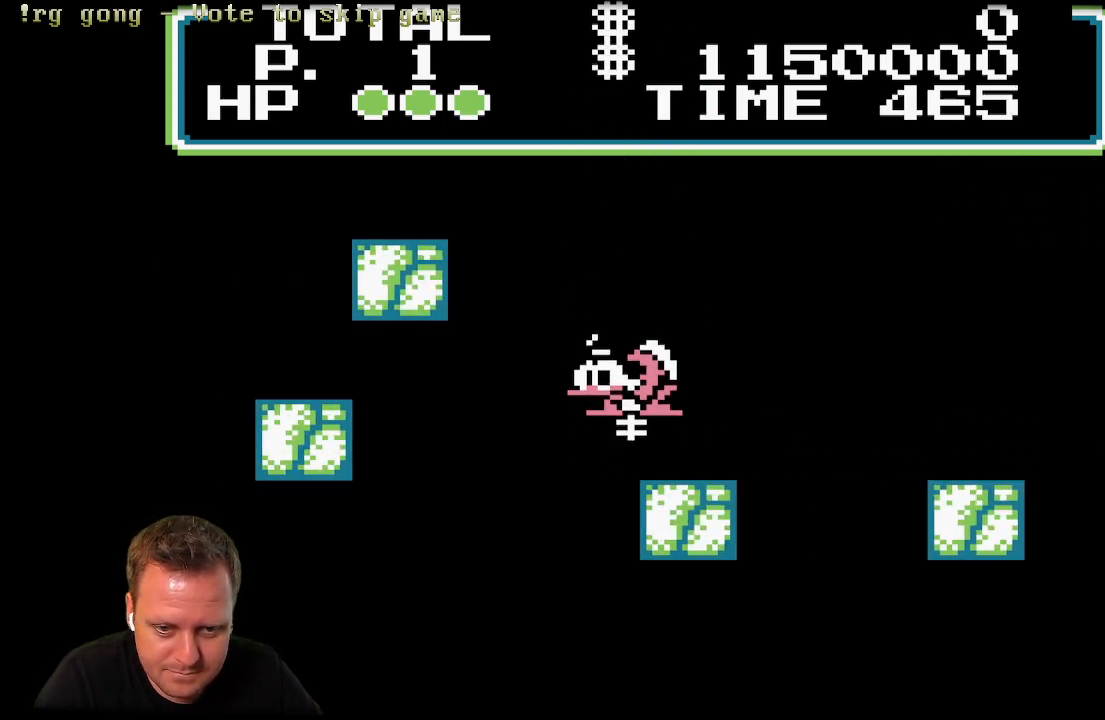
{"buttons": ["X", "DPAD_LEFT"], "left_stick": "center", "right_stick": "center", "events": []}
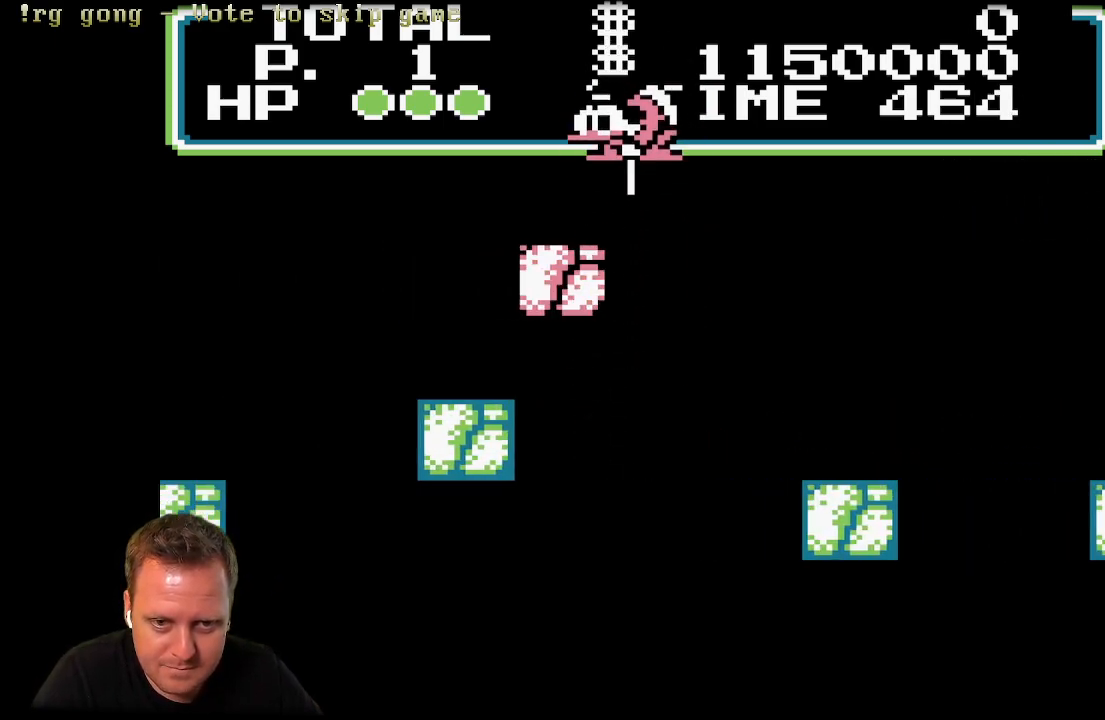
{"buttons": ["X"], "left_stick": "center", "right_stick": "center", "events": [[500, "DPAD_LEFT", "up"]]}
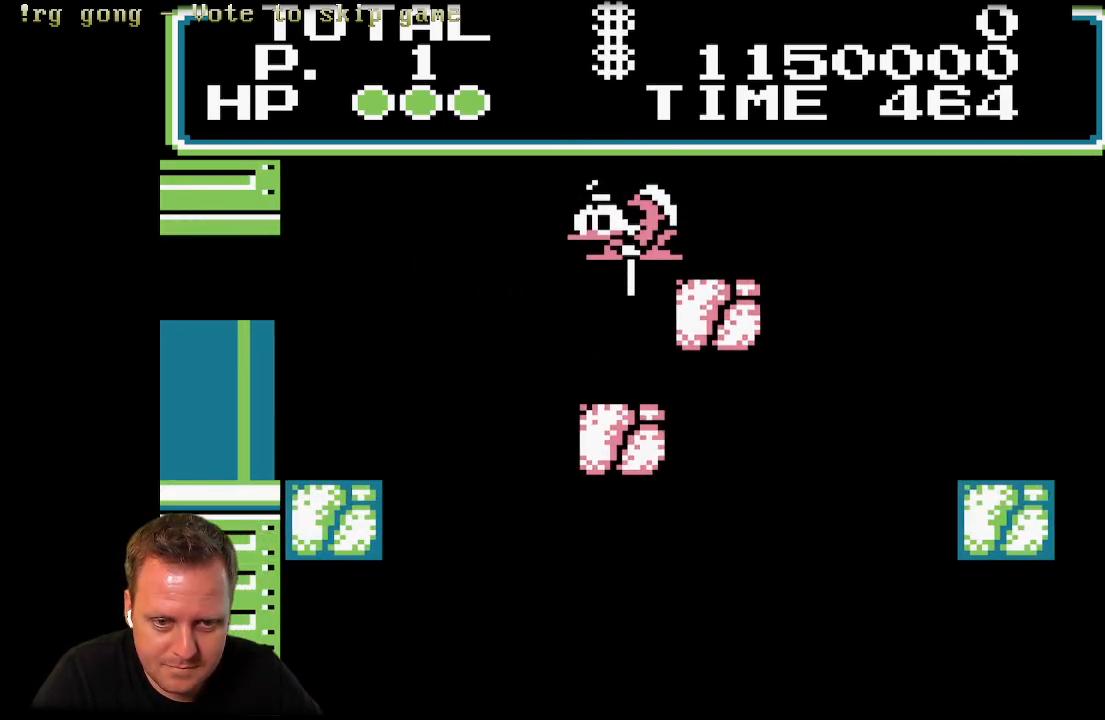
{"buttons": ["X", "DPAD_RIGHT"], "left_stick": "center", "right_stick": "center", "events": [[117, "DPAD_LEFT", "down"], [300, "DPAD_UP", "down"], [333, "DPAD_LEFT", "up"], [333, "DPAD_RIGHT", "down"], [333, "DPAD_UP", "up"]]}
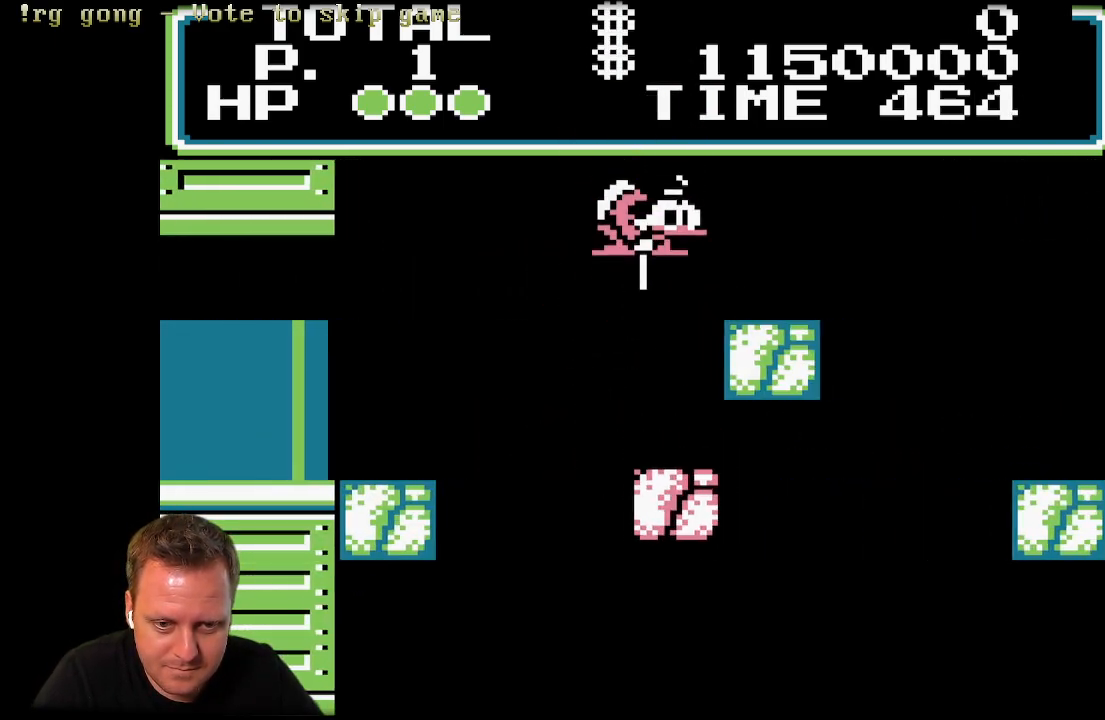
{"buttons": ["X", "DPAD_LEFT"], "left_stick": "center", "right_stick": "center", "events": [[33, "DPAD_RIGHT", "up"], [100, "DPAD_LEFT", "down"]]}
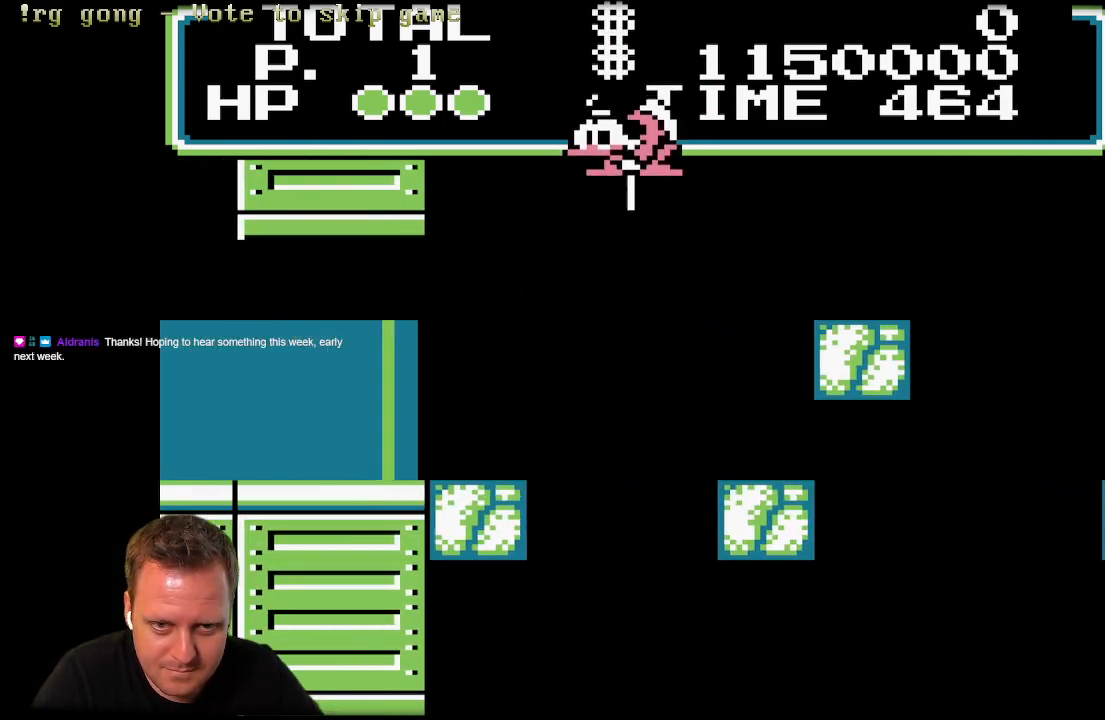
{"buttons": ["X", "DPAD_LEFT"], "left_stick": "center", "right_stick": "center", "events": []}
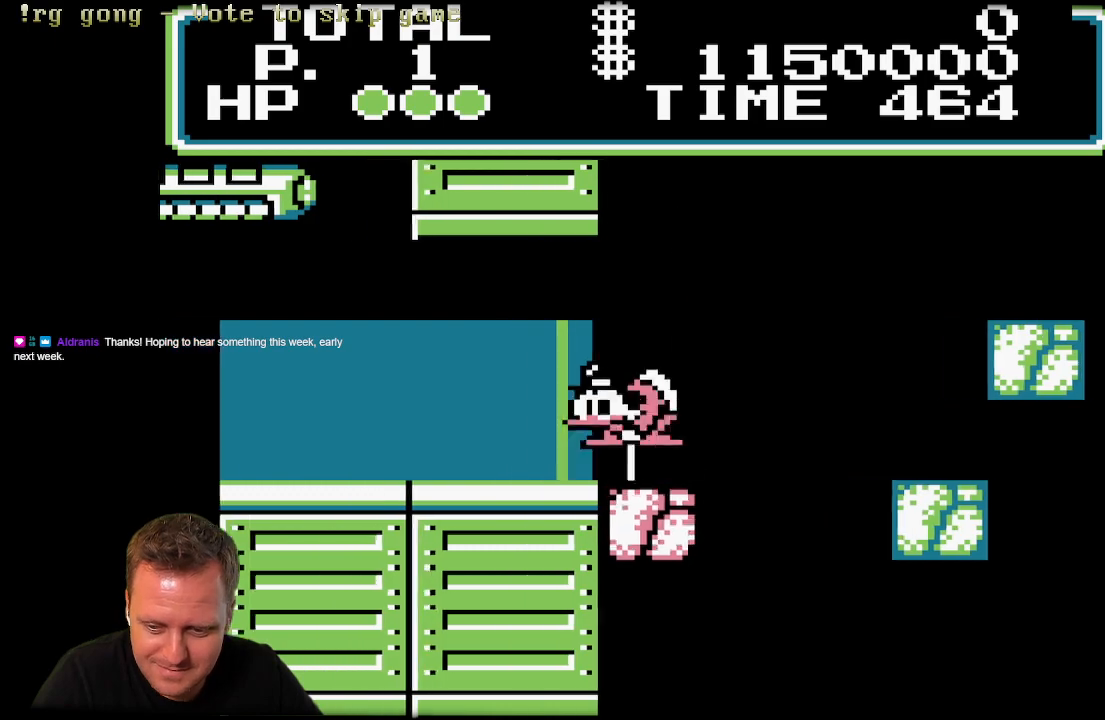
{"buttons": ["X", "DPAD_LEFT"], "left_stick": "center", "right_stick": "center", "events": []}
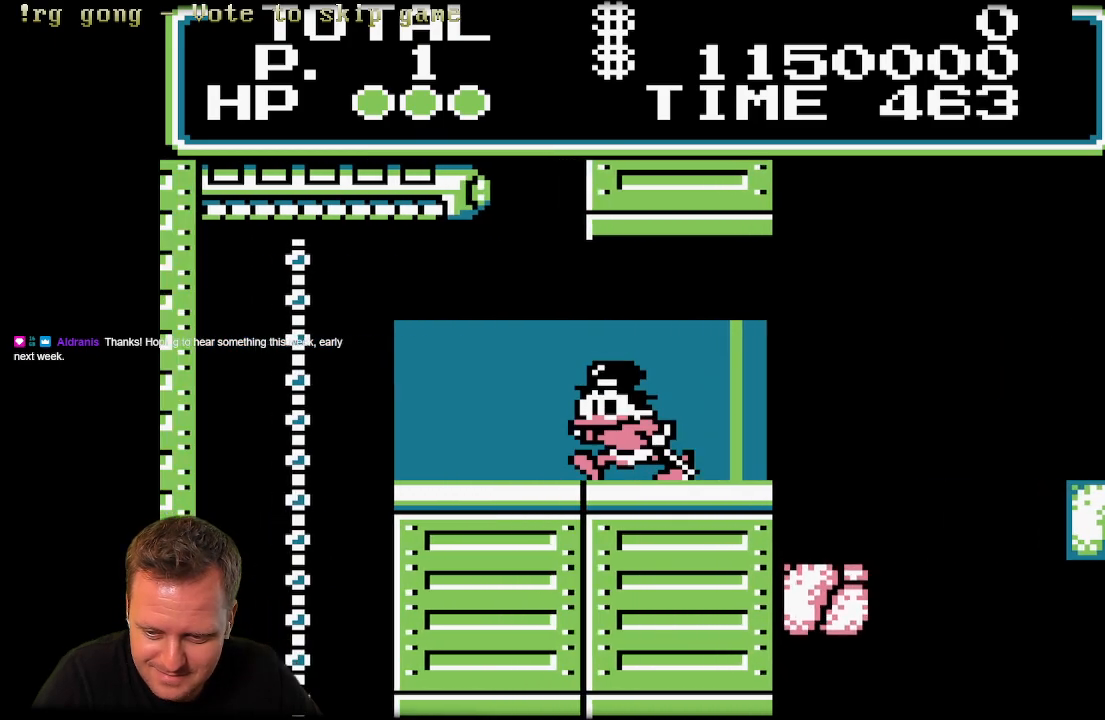
{"buttons": [], "left_stick": "center", "right_stick": "center", "events": [[267, "DPAD_LEFT", "up"], [417, "X", "up"]]}
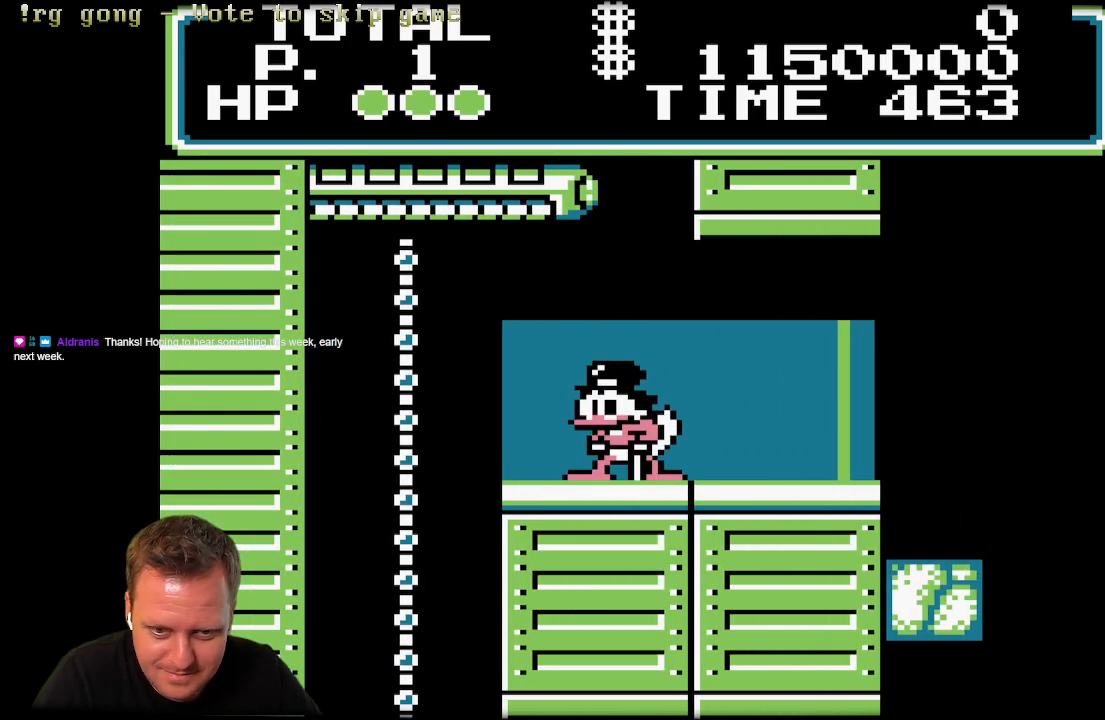
{"buttons": ["A", "DPAD_LEFT"], "left_stick": "center", "right_stick": "center", "events": [[33, "DPAD_LEFT", "down"], [433, "A", "down"]]}